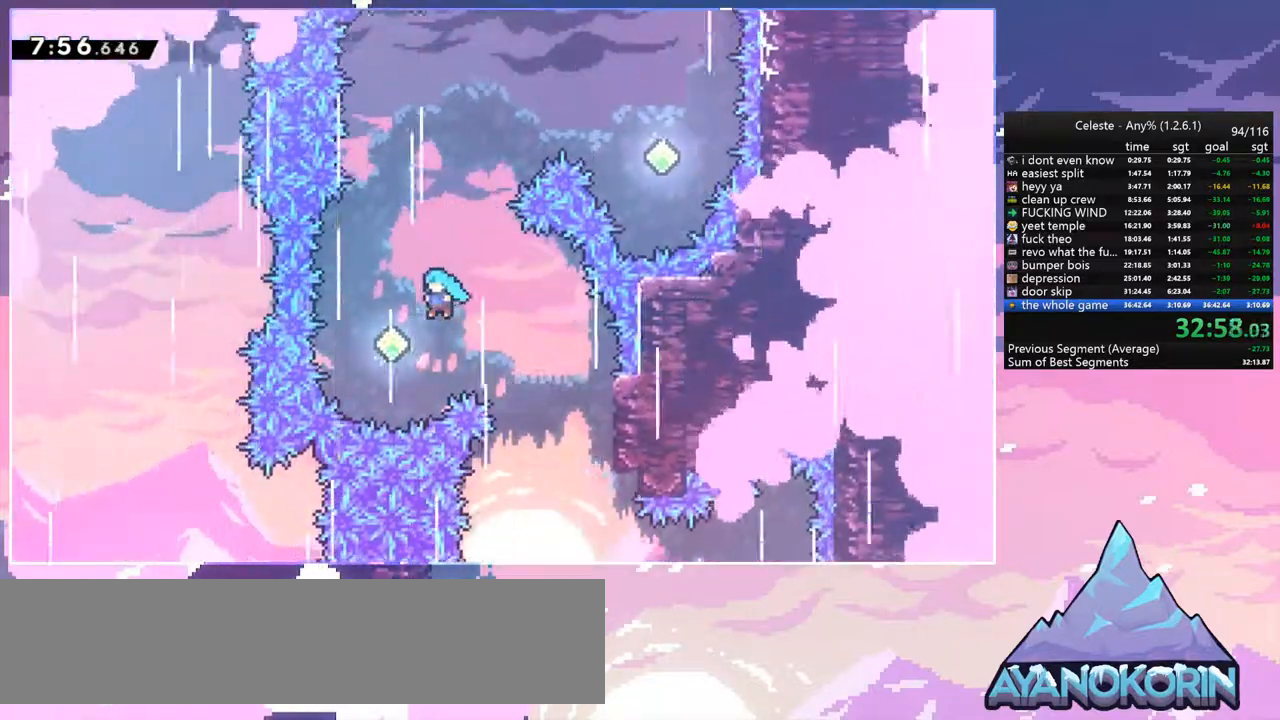
Gameplay with keyboard; each line is a JSON object with the keys held at the frame after it. "events" lists presses ("down") and releases ("up") of "dash", "down", "grab", "jump", "jump2", "left", "menu", "right", "skip" and "up" between this image and that frame as [ms after this image, input, new state], when the widget could be followed in between. No other keys are recorded. Mouse input is not recorded. Key names are as the overlay labels them; some are game actions (e.g. jump) rather than physical keys.
{"keys": ["dash", "right", "up"], "events": [[34, "up", "down"], [67, "left", "up"], [167, "dash", "down"], [300, "dash", "up"], [350, "right", "down"], [450, "dash", "down"]]}
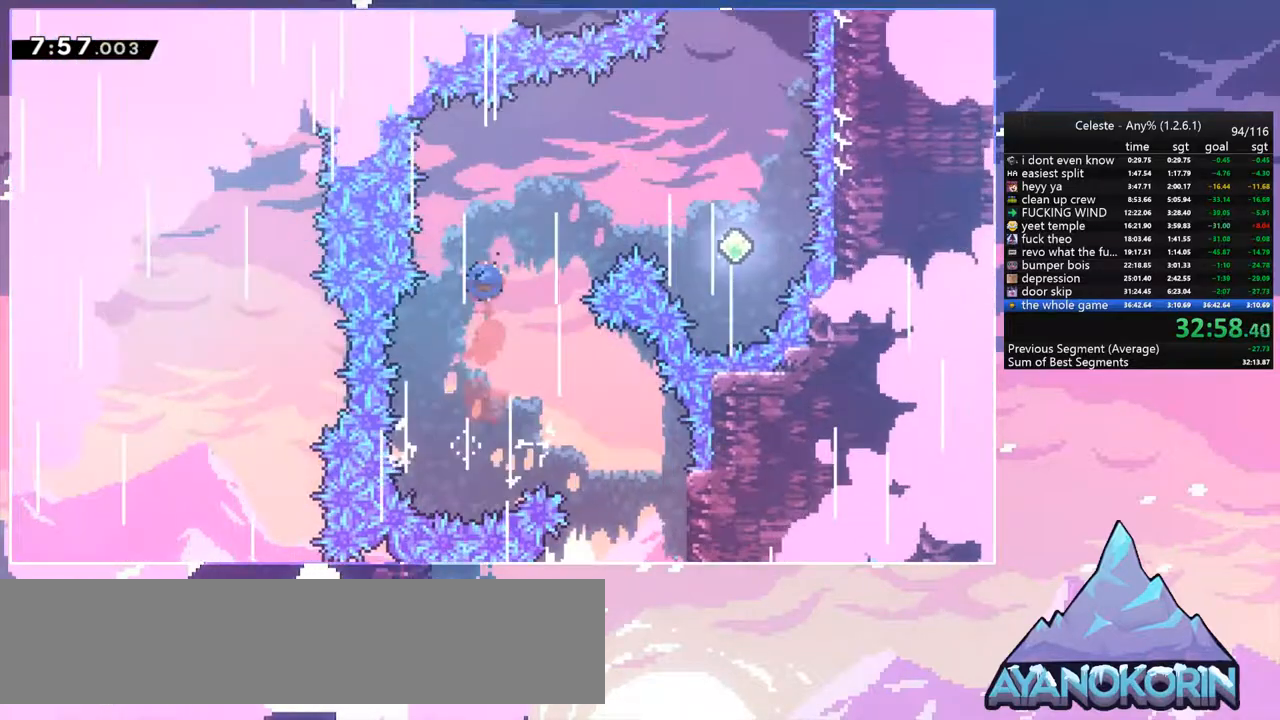
{"keys": ["right"], "events": [[50, "dash", "up"], [134, "up", "up"]]}
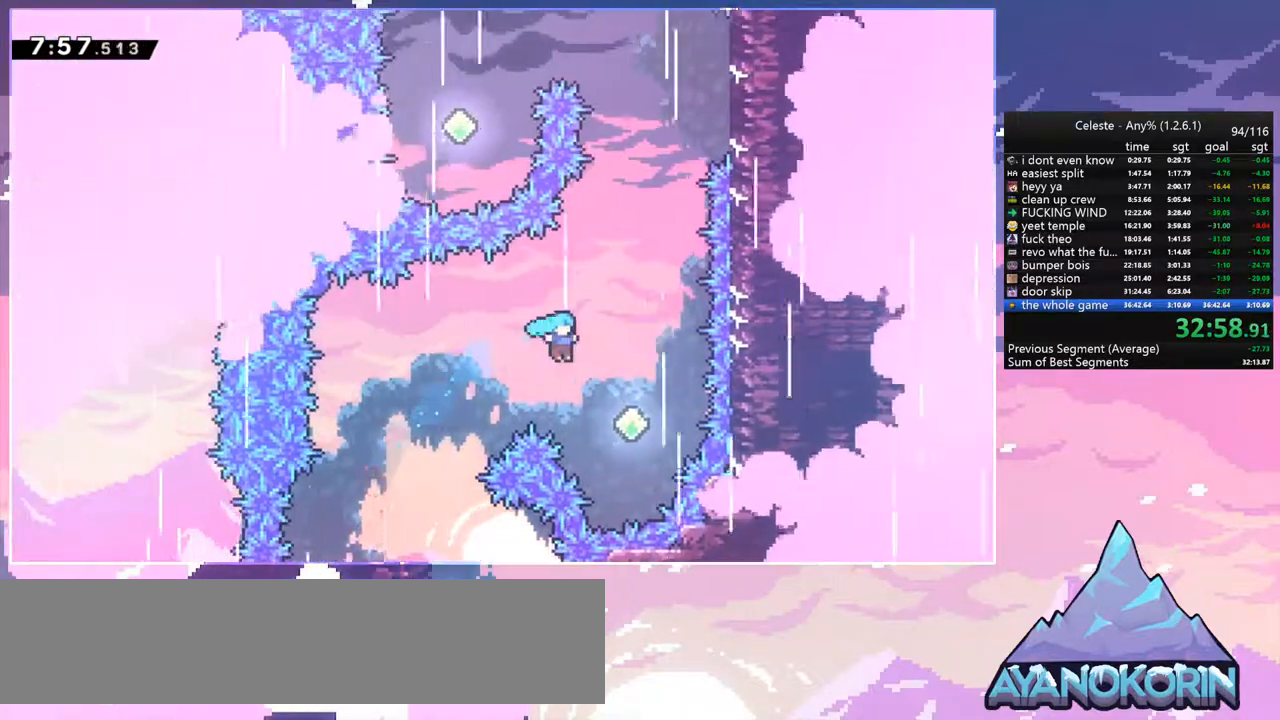
{"keys": ["right"], "events": [[150, "up", "down"], [200, "dash", "down"], [200, "right", "up"], [334, "dash", "up"], [334, "right", "down"], [334, "up", "up"]]}
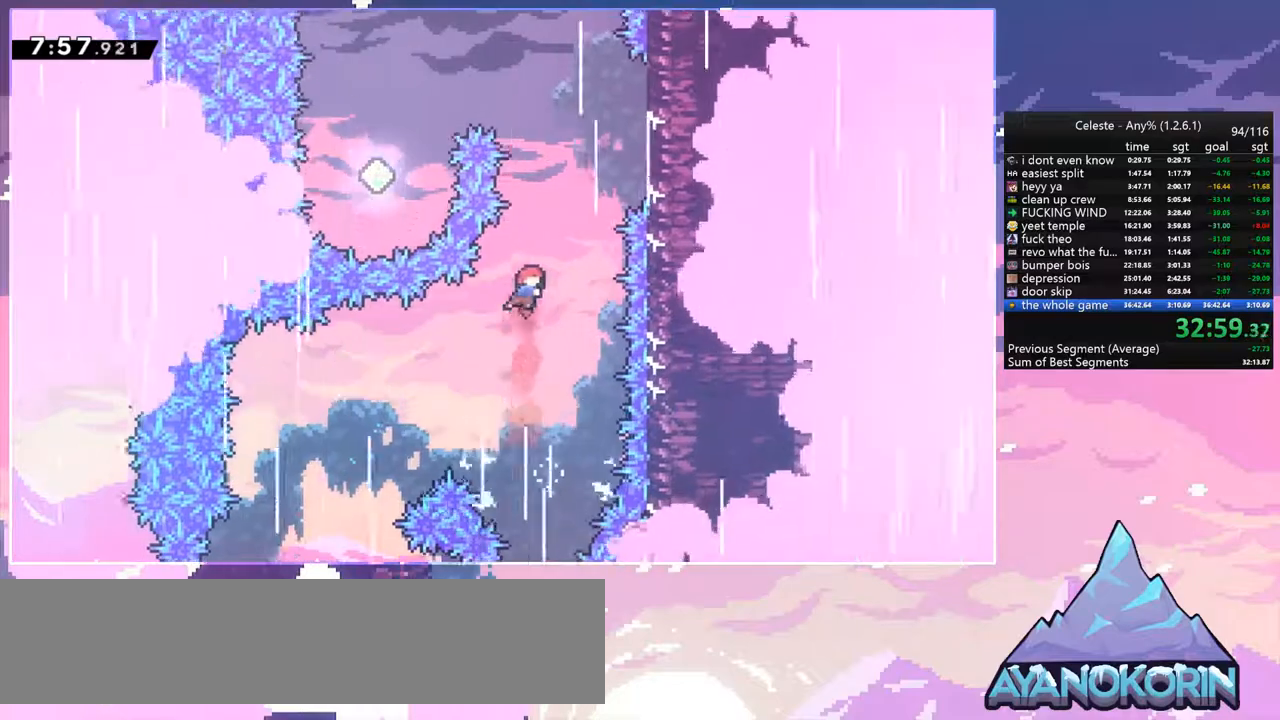
{"keys": ["right"], "events": [[217, "up", "down"], [267, "dash", "down"], [267, "right", "up"], [400, "dash", "up"], [400, "right", "down"], [450, "up", "up"]]}
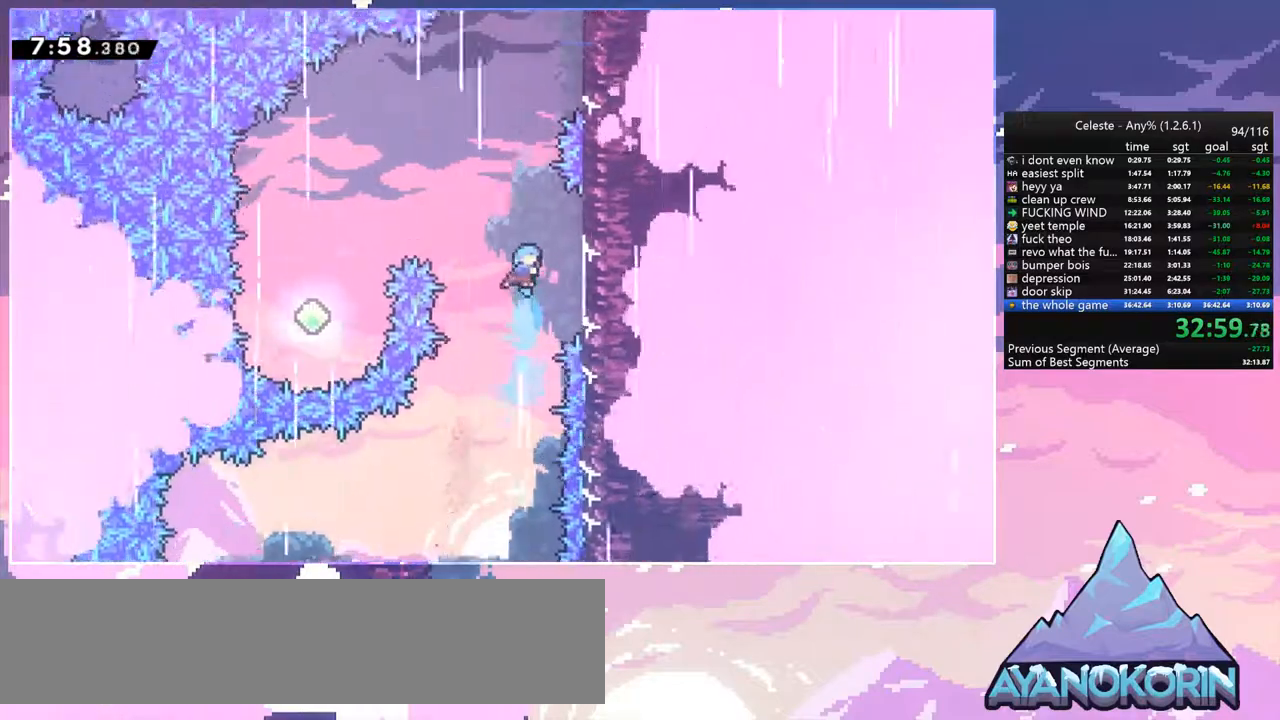
{"keys": ["grab", "jump", "right", "up"], "events": [[234, "right", "up"], [284, "jump", "down"], [317, "right", "down"], [317, "up", "down"], [467, "grab", "down"]]}
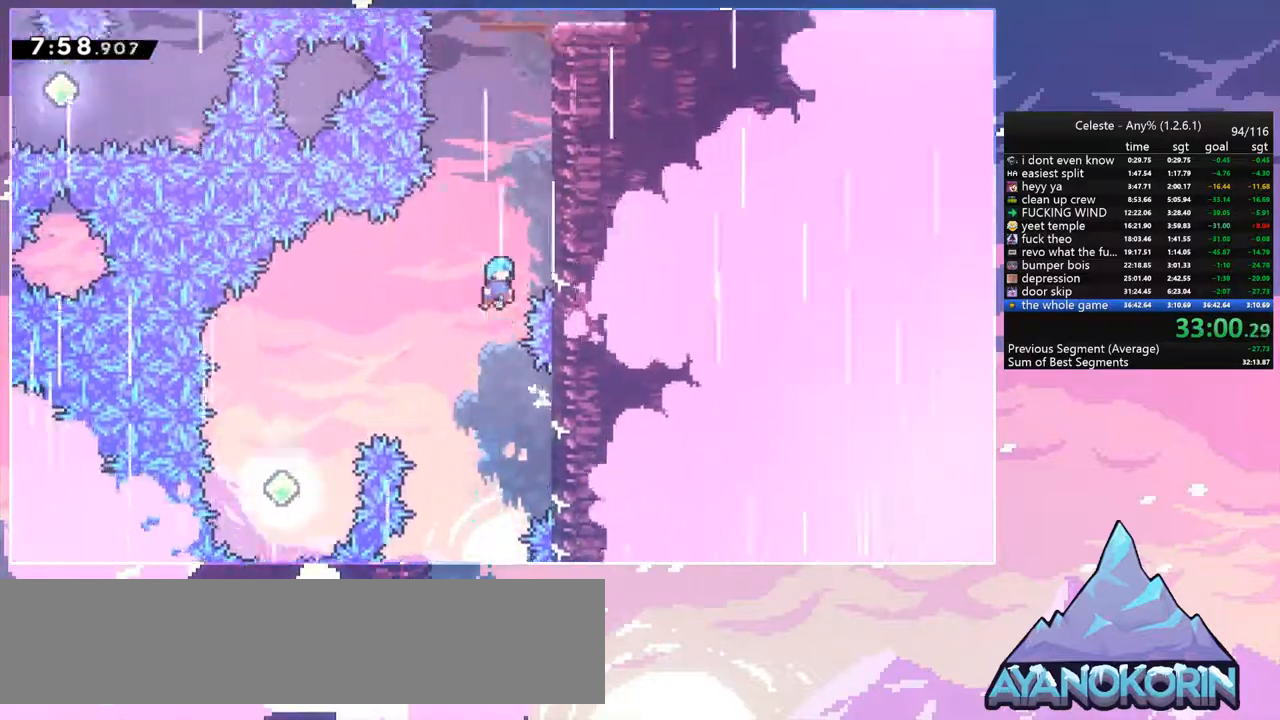
{"keys": ["grab", "jump", "right", "up"], "events": [[100, "jump", "up"], [200, "jump", "down"], [334, "jump", "up"], [434, "jump", "down"]]}
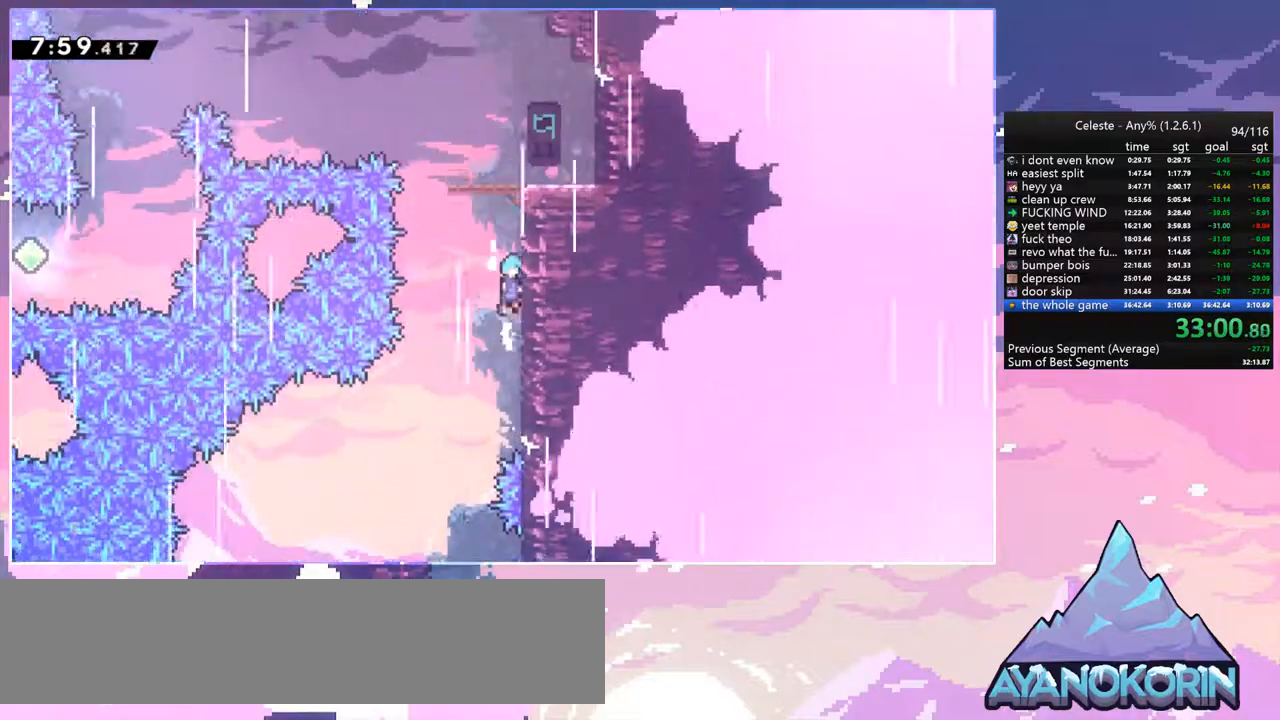
{"keys": ["left"], "events": [[67, "jump", "up"], [167, "jump", "down"], [267, "grab", "up"], [300, "jump", "up"], [400, "up", "up"], [500, "left", "down"], [500, "right", "up"]]}
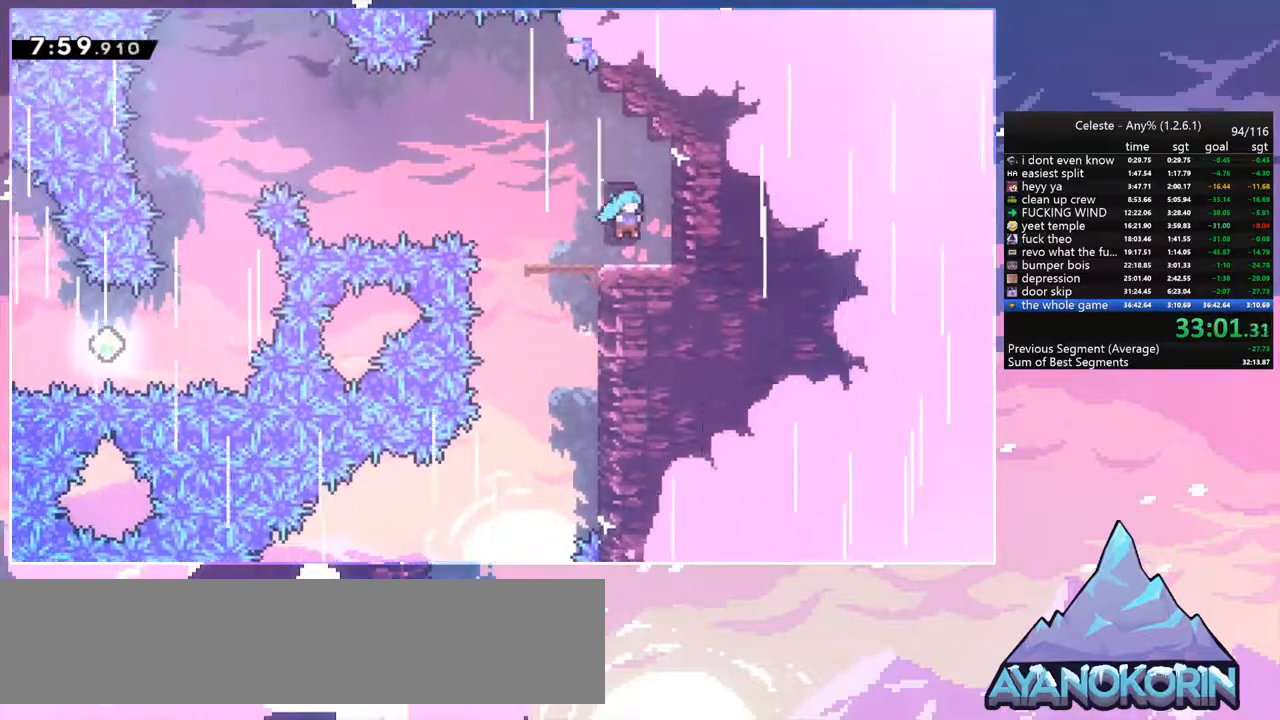
{"keys": ["down", "jump", "left"], "events": [[34, "down", "down"], [134, "dash", "down"], [317, "jump", "down"], [417, "dash", "up"]]}
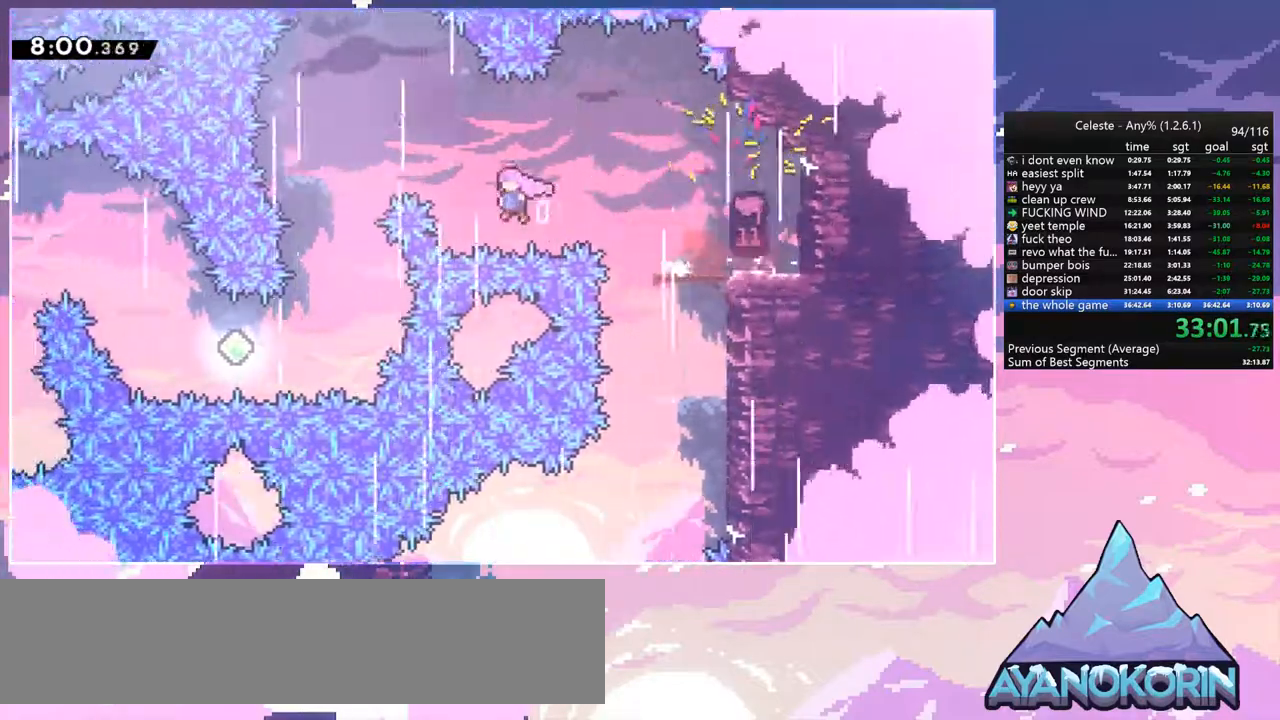
{"keys": ["down", "left"], "events": [[200, "jump", "up"], [200, "left", "up"], [250, "dash", "down"], [384, "dash", "up"], [484, "left", "down"]]}
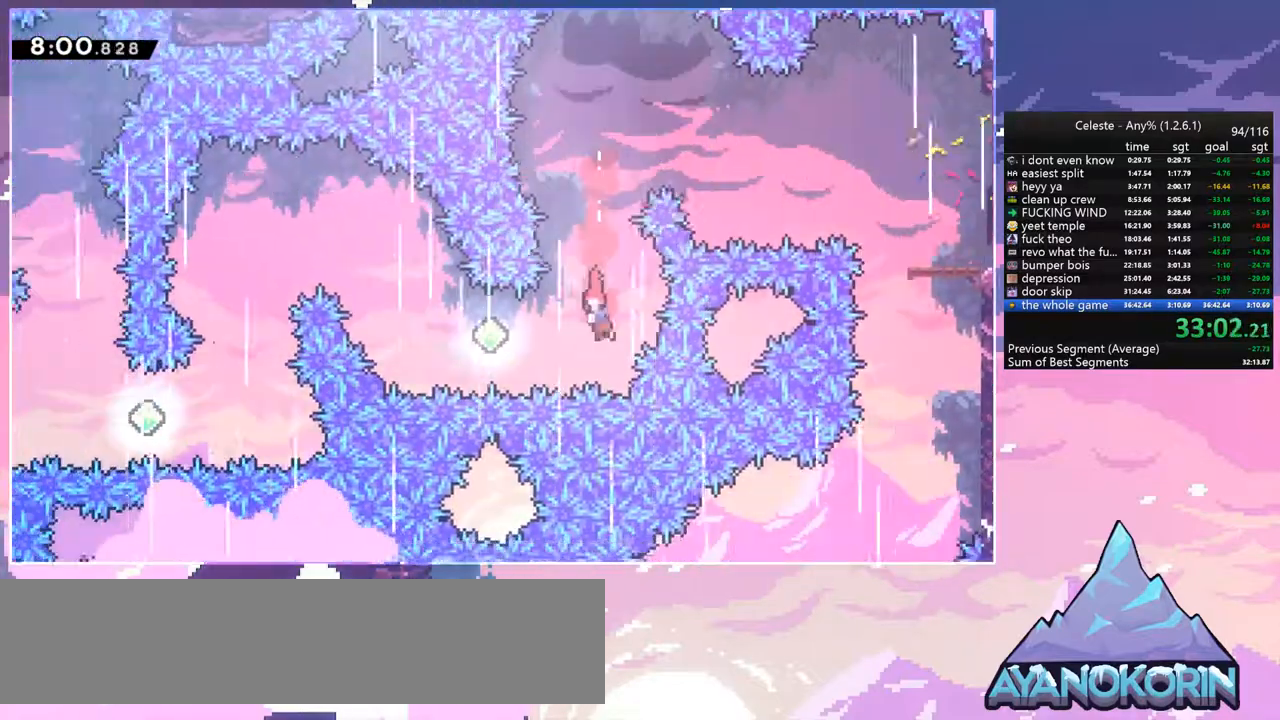
{"keys": ["left", "up"], "events": [[34, "down", "up"], [67, "dash", "down"], [167, "dash", "up"], [267, "up", "down"], [300, "dash", "down"], [450, "dash", "up"]]}
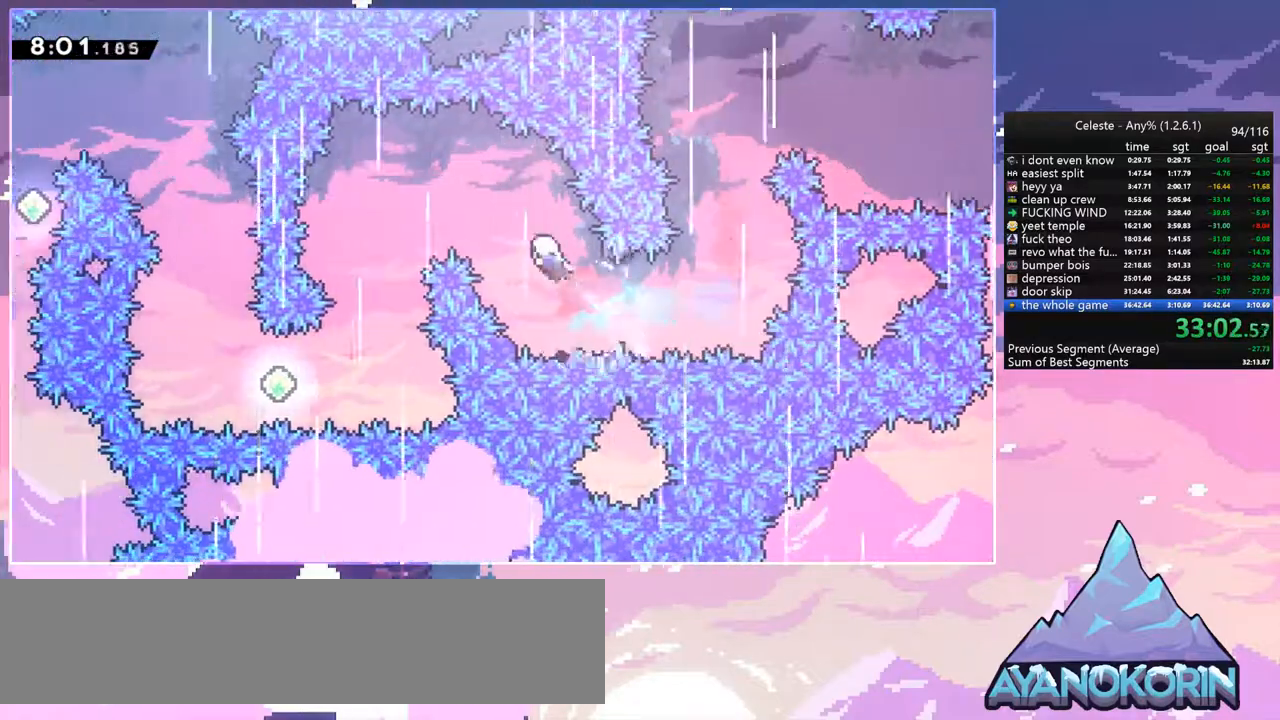
{"keys": ["down"], "events": [[134, "up", "up"], [234, "down", "down"], [467, "left", "up"]]}
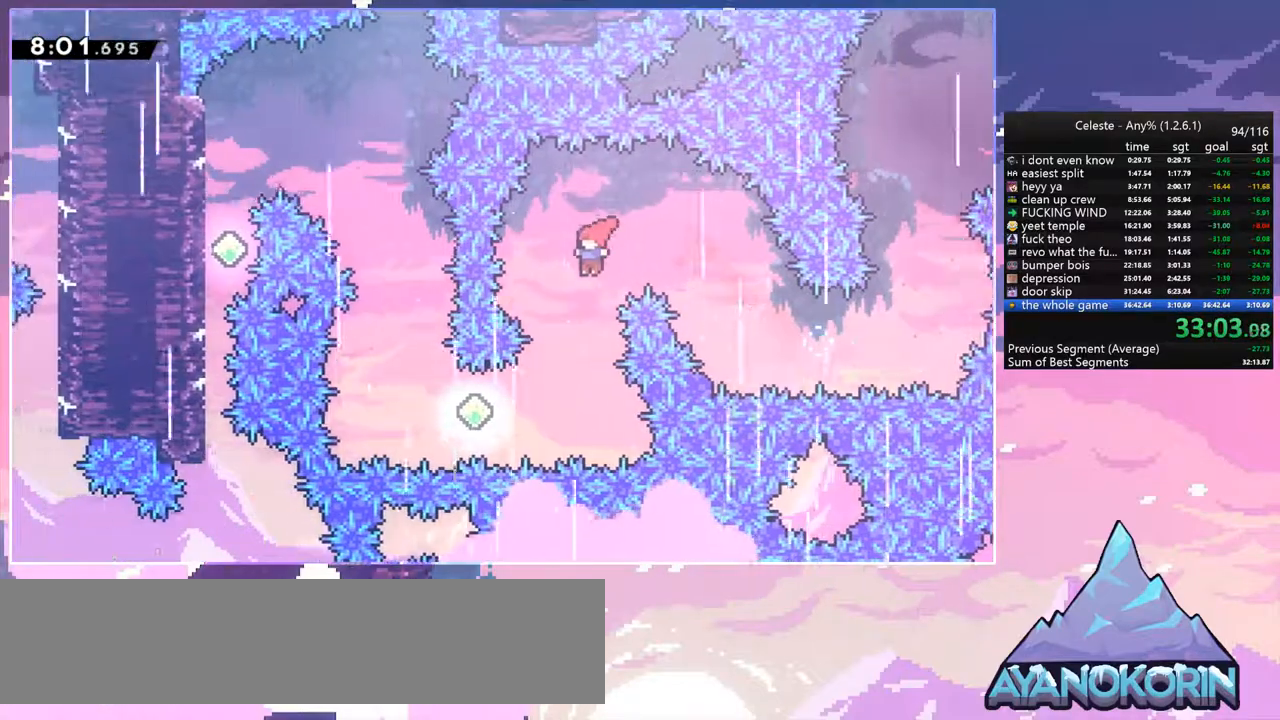
{"keys": ["left"], "events": [[200, "left", "down"], [250, "down", "up"], [300, "dash", "down"], [434, "dash", "up"]]}
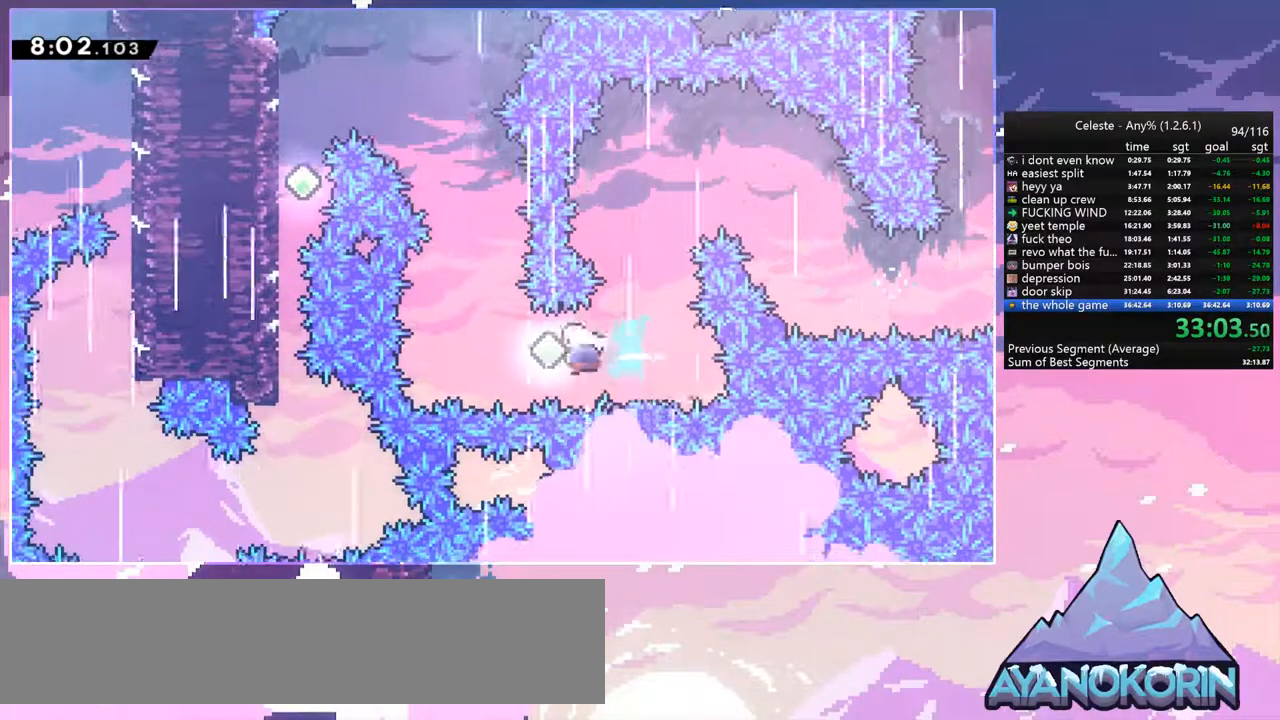
{"keys": ["dash", "left", "up"], "events": [[34, "up", "down"], [117, "dash", "down"], [117, "left", "up"], [267, "dash", "up"], [350, "left", "down"], [400, "dash", "down"]]}
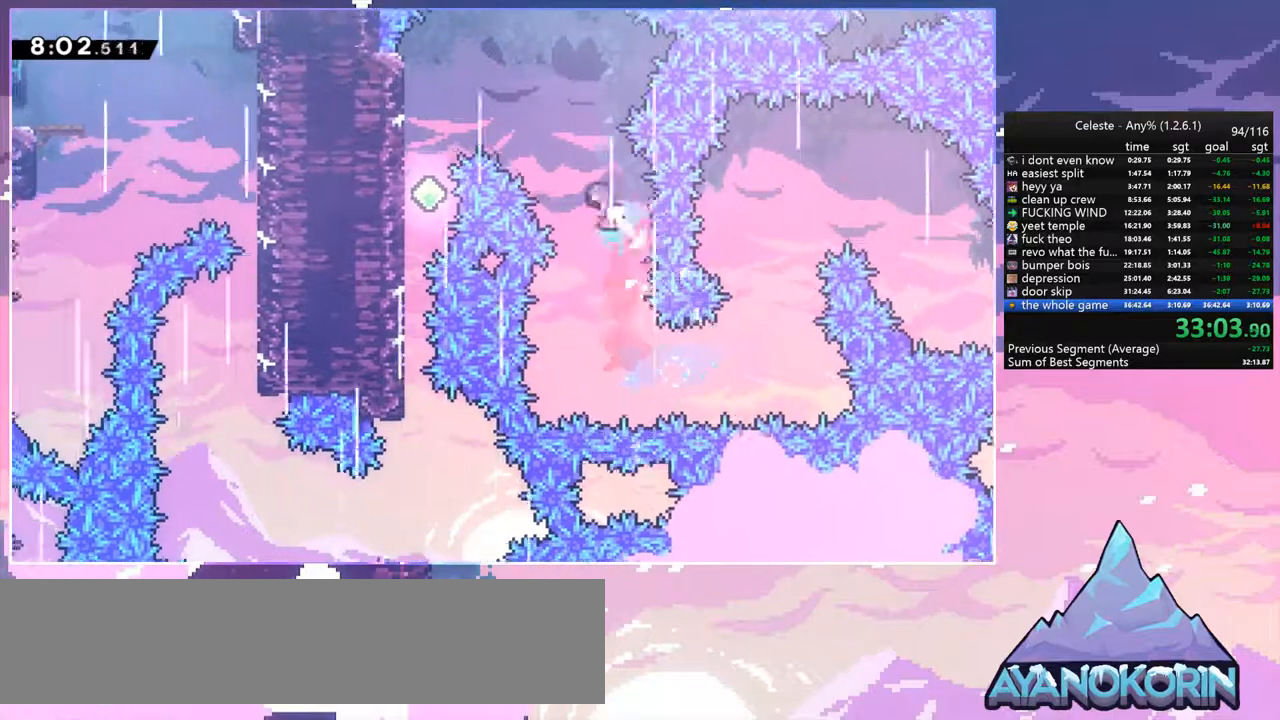
{"keys": ["down", "left"], "events": [[50, "dash", "up"], [134, "up", "up"], [234, "down", "down"]]}
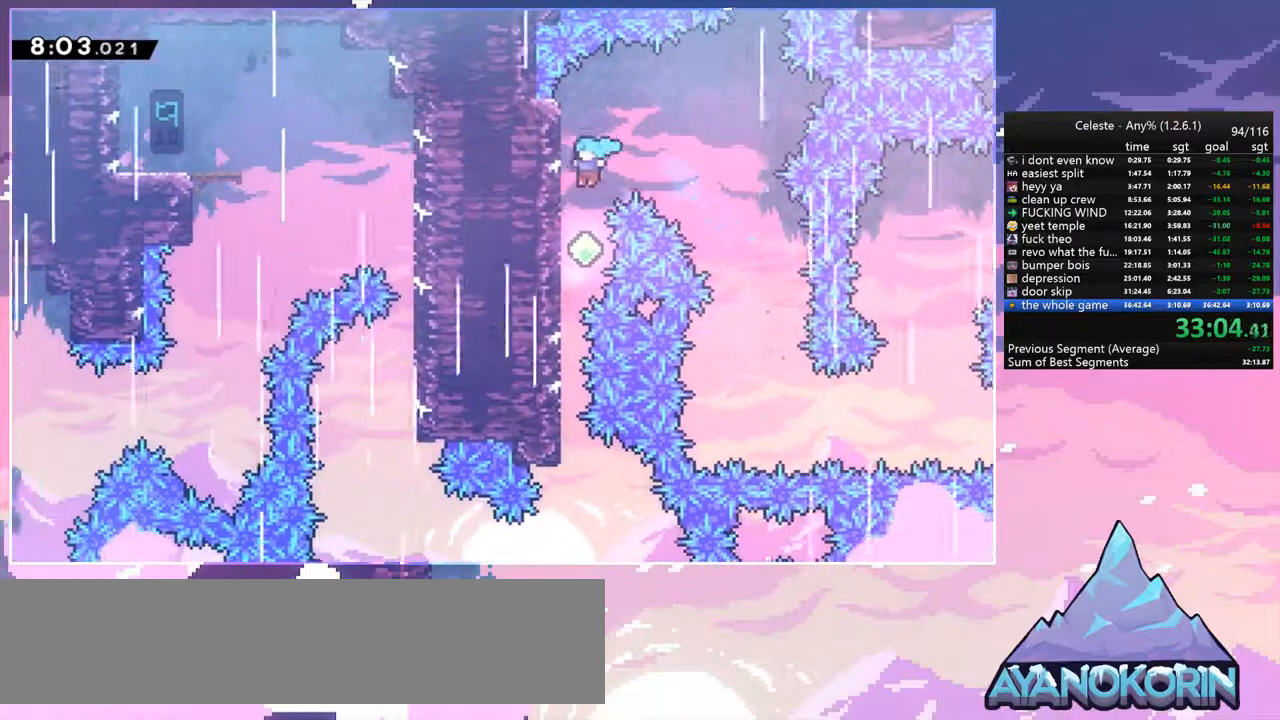
{"keys": ["down"], "events": [[150, "left", "up"]]}
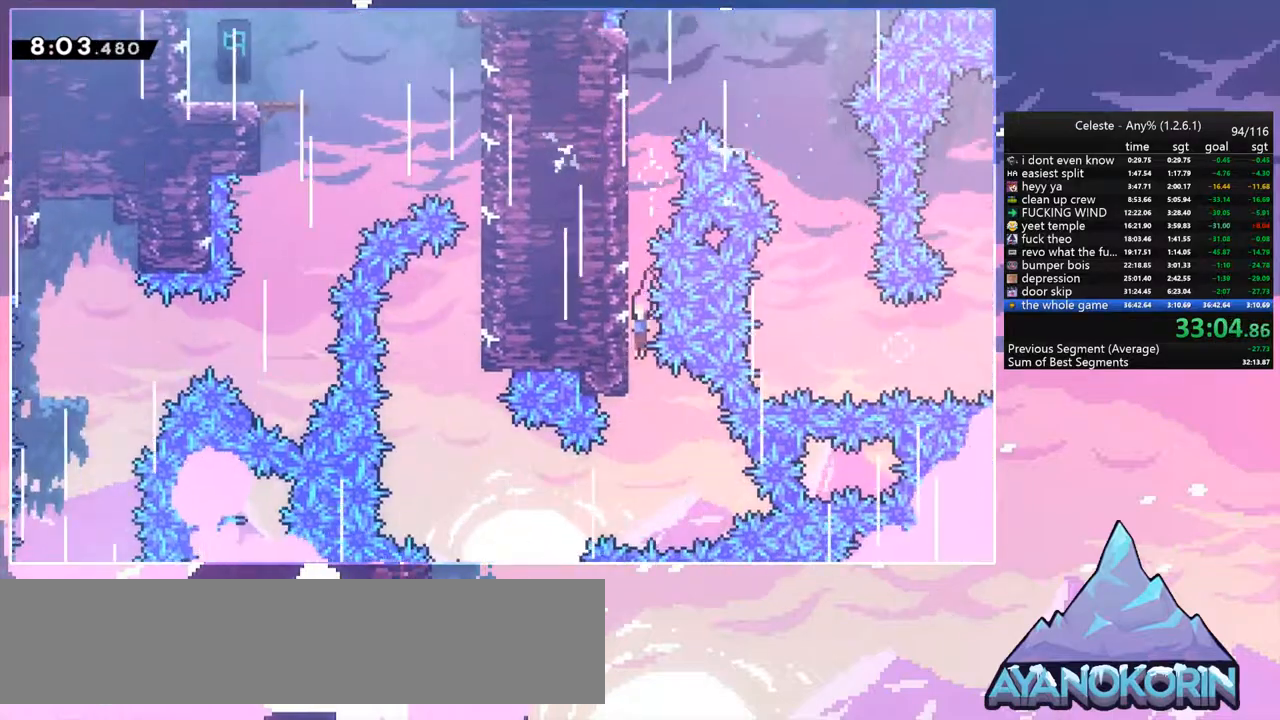
{"keys": ["left", "up"], "events": [[167, "down", "up"], [167, "left", "down"], [267, "dash", "down"], [350, "dash", "up"], [500, "up", "down"]]}
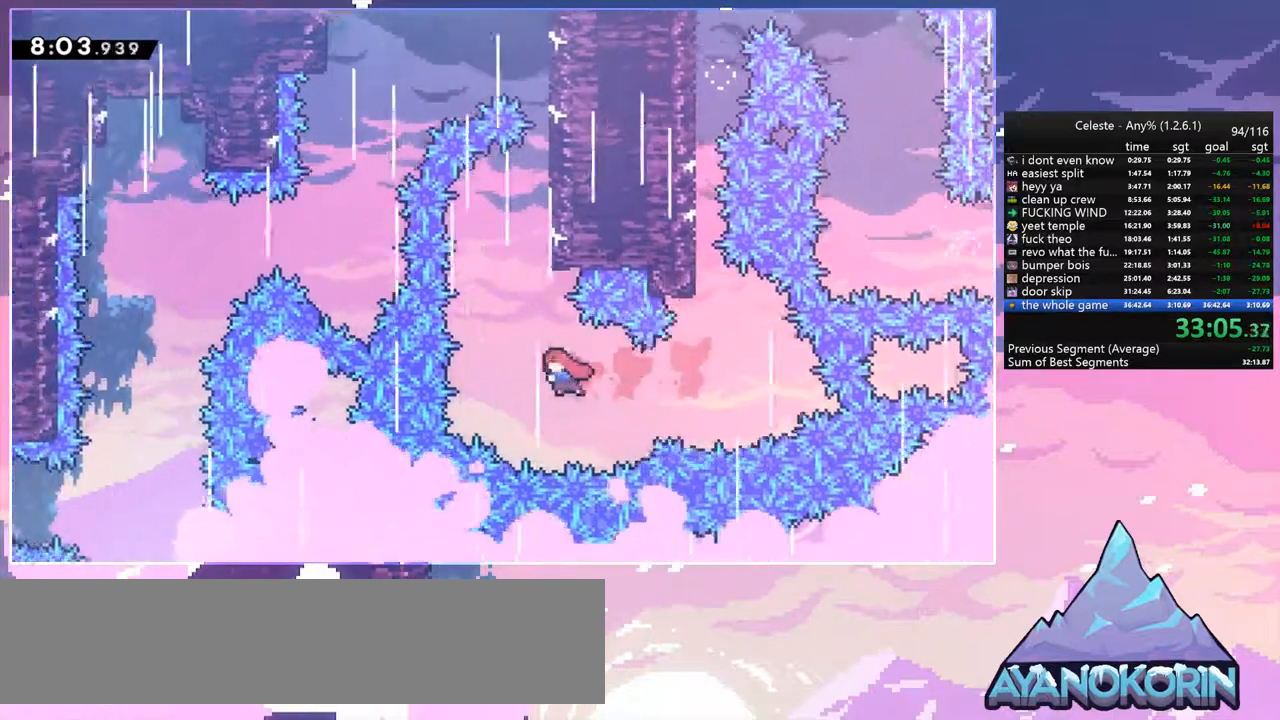
{"keys": ["grab", "jump", "right", "up"], "events": [[50, "left", "up"], [84, "dash", "down"], [284, "grab", "down"], [284, "right", "down"], [317, "dash", "up"], [417, "jump", "down"]]}
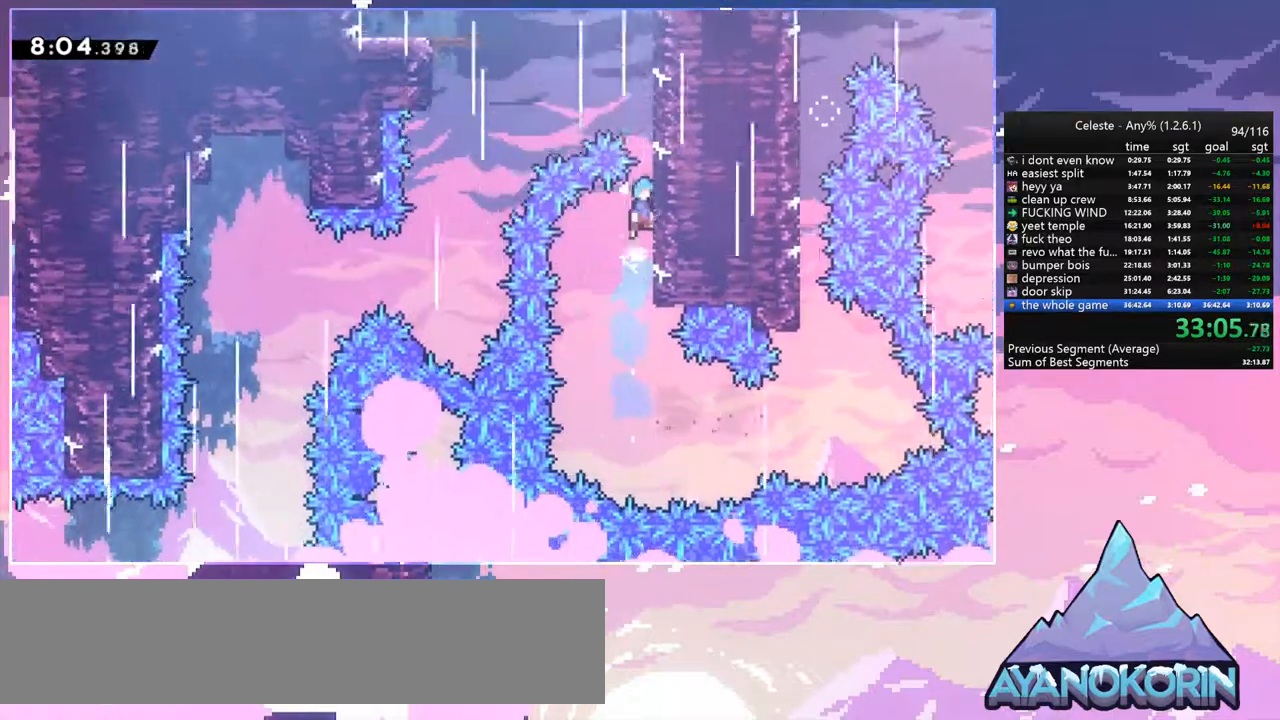
{"keys": ["jump", "left"], "events": [[50, "jump", "up"], [100, "jump", "down"], [250, "grab", "up"], [300, "jump", "up"], [334, "up", "up"], [384, "jump", "down"], [384, "left", "down"], [384, "right", "up"]]}
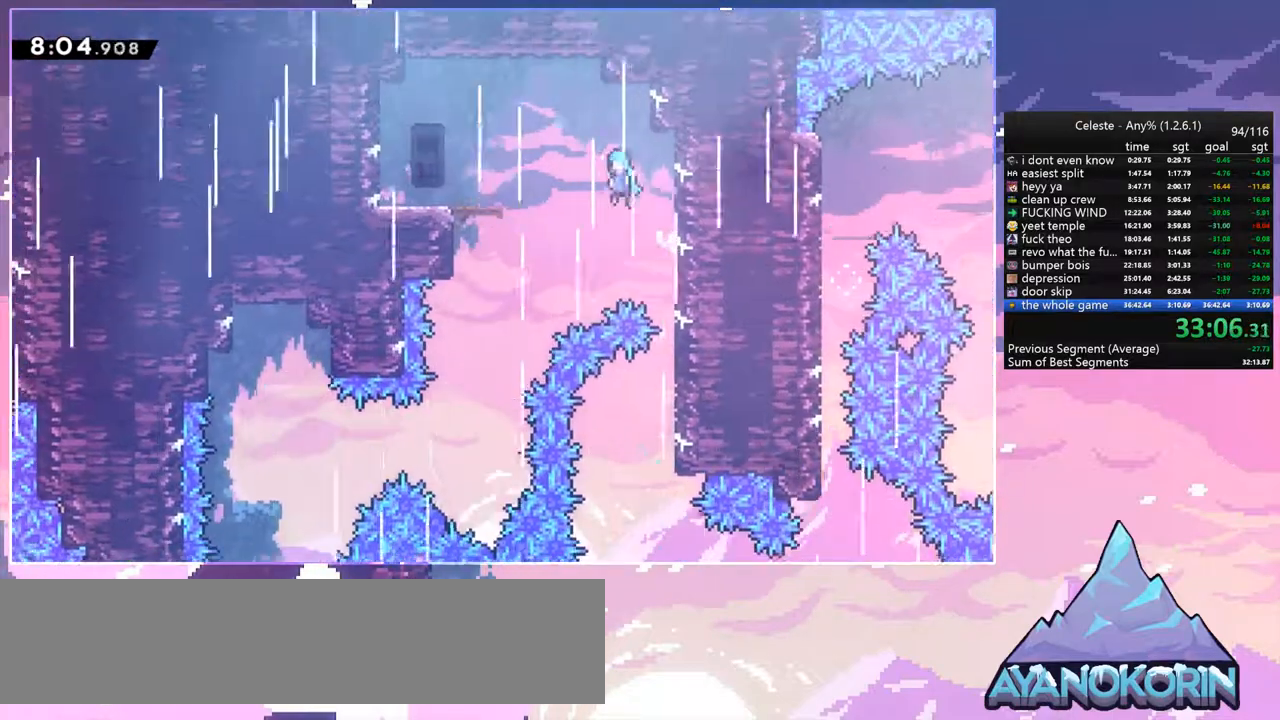
{"keys": ["right"], "events": [[217, "jump", "up"], [450, "left", "up"], [450, "right", "down"]]}
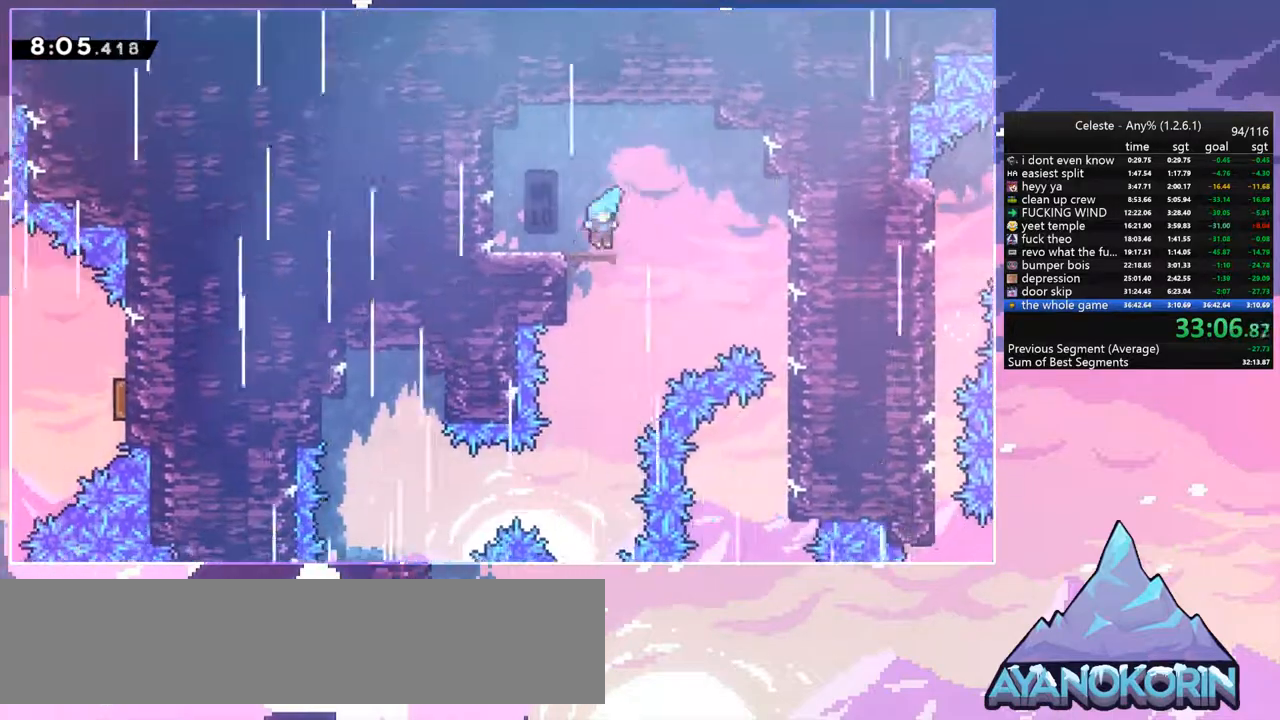
{"keys": ["down", "left"], "events": [[234, "down", "down"], [284, "left", "down"], [284, "right", "up"]]}
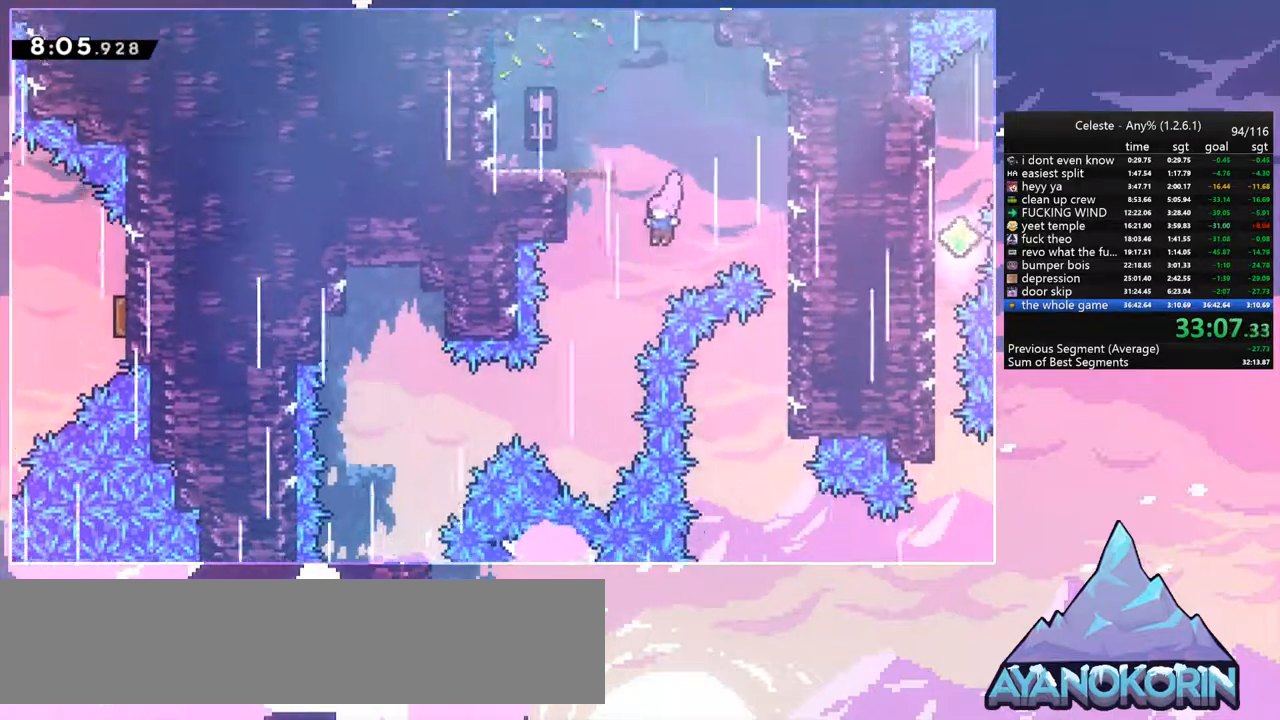
{"keys": ["left"], "events": [[250, "down", "up"], [300, "dash", "down"], [434, "dash", "up"]]}
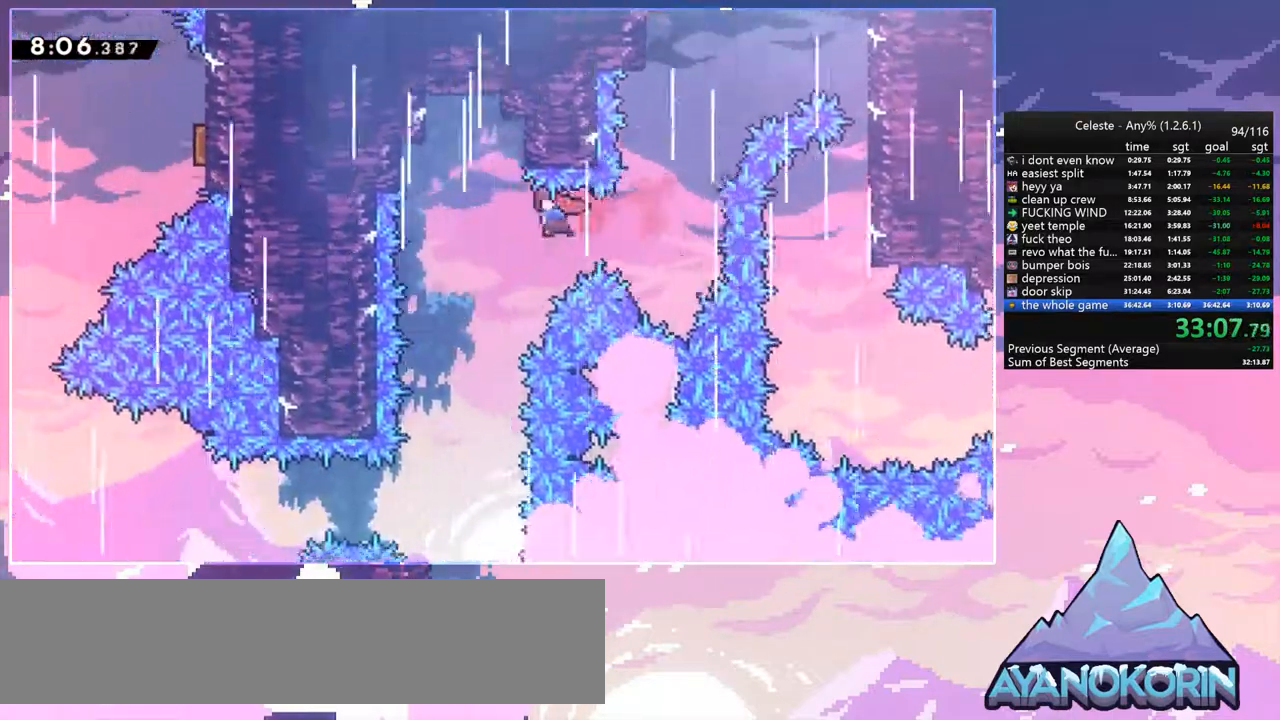
{"keys": ["down"], "events": [[34, "down", "down"], [117, "left", "up"]]}
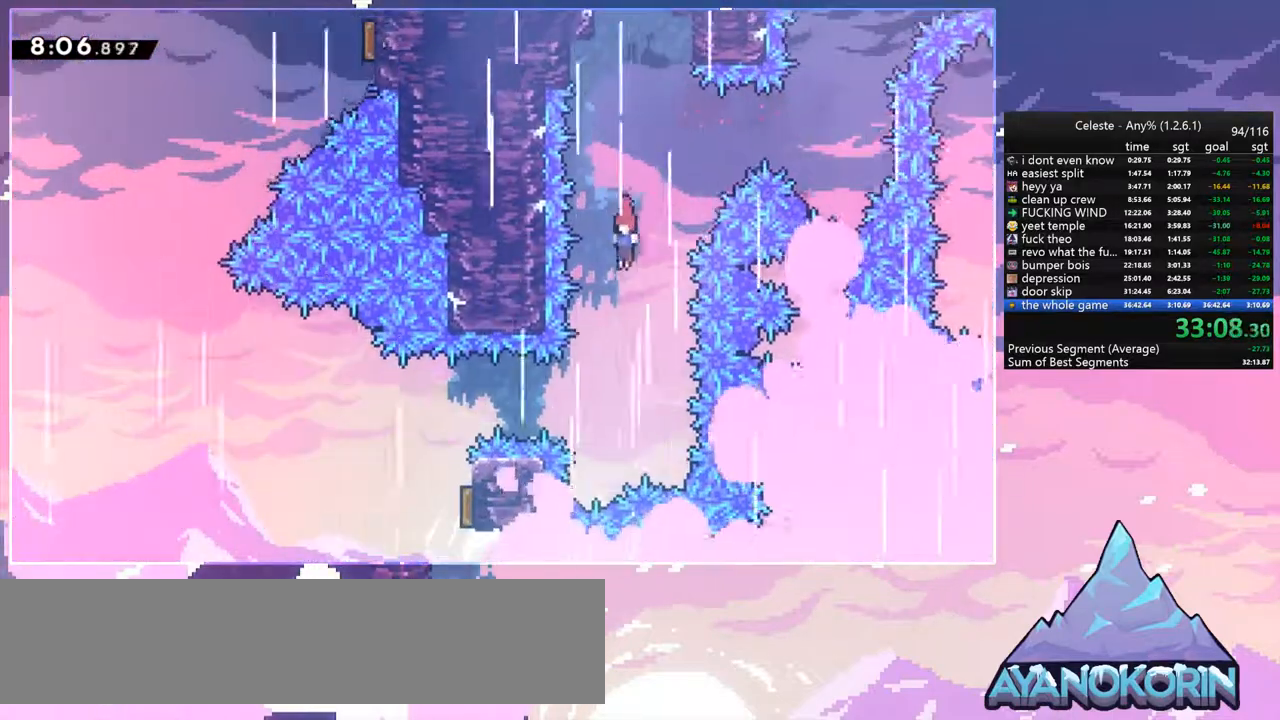
{"keys": ["left"], "events": [[234, "down", "up"], [234, "left", "down"], [284, "dash", "down"], [367, "dash", "up"]]}
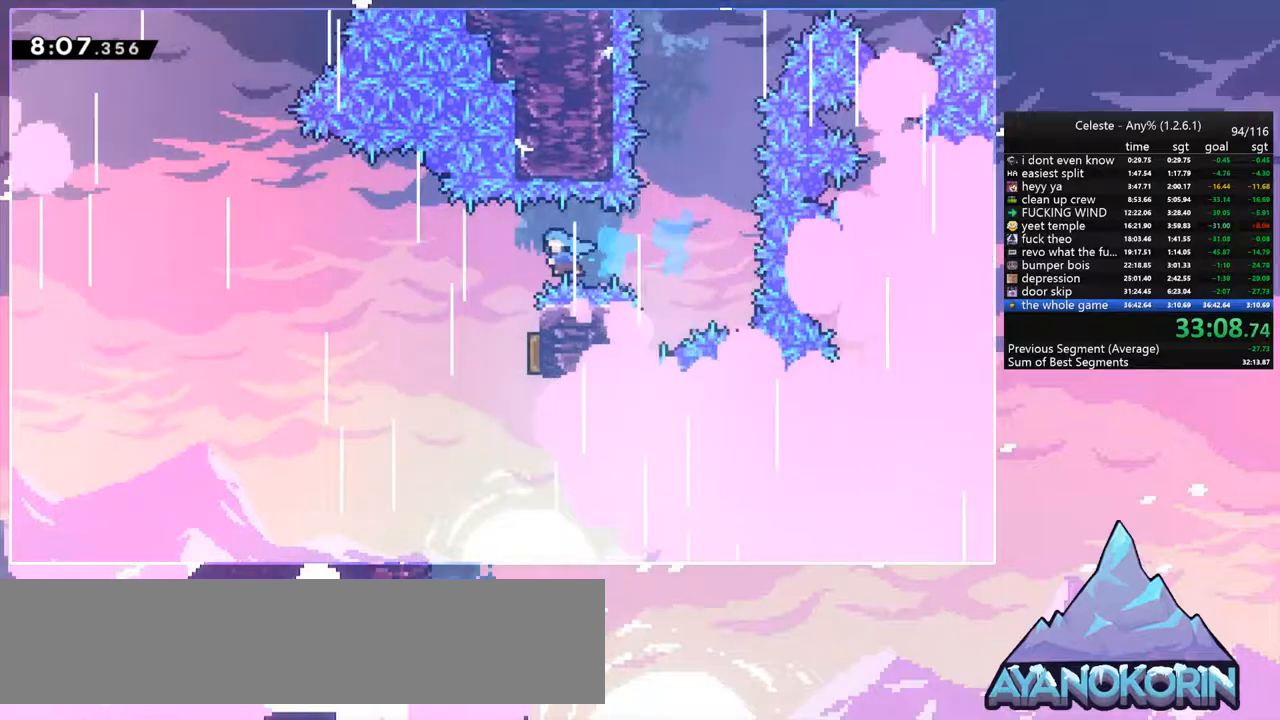
{"keys": ["right"], "events": [[17, "right", "down"], [67, "left", "up"]]}
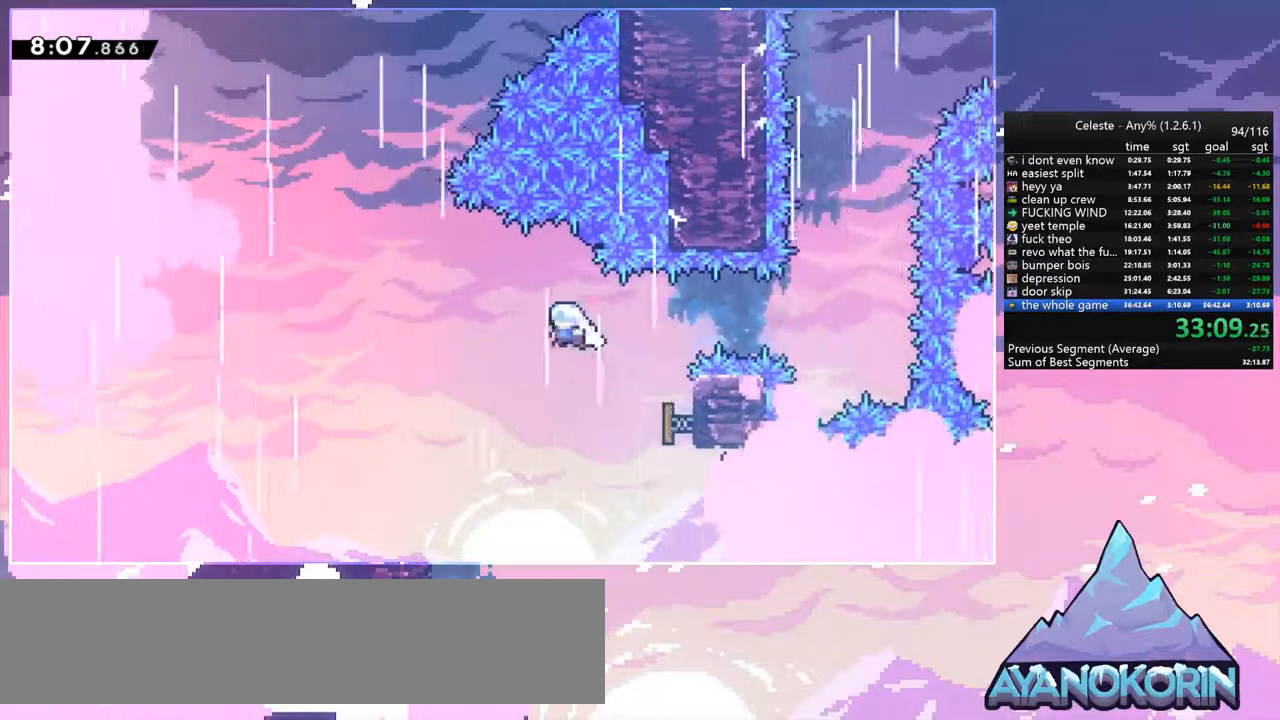
{"keys": ["right", "up"], "events": [[34, "left", "down"], [67, "right", "up"], [267, "left", "up"], [267, "up", "down"], [350, "dash", "down"], [500, "dash", "up"], [500, "right", "down"]]}
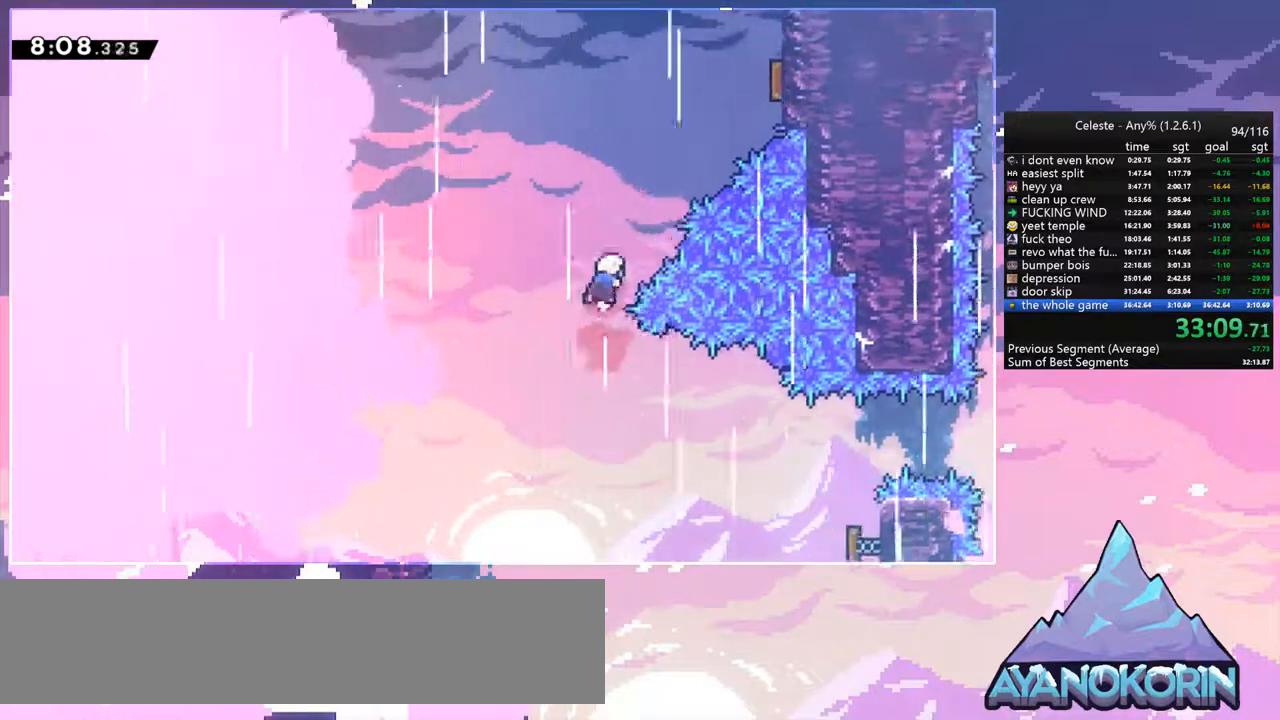
{"keys": ["right"], "events": [[234, "dash", "down"], [417, "dash", "up"], [417, "up", "up"]]}
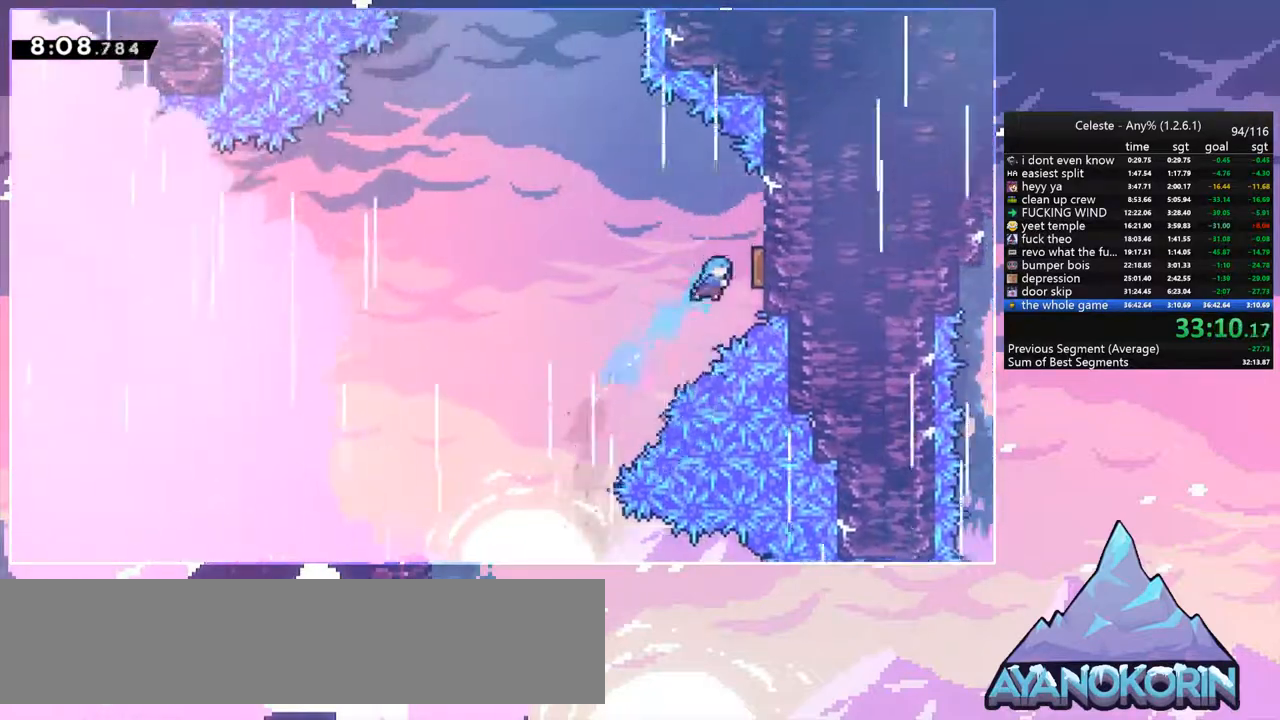
{"keys": ["left", "up"], "events": [[150, "left", "down"], [200, "right", "up"], [484, "up", "down"]]}
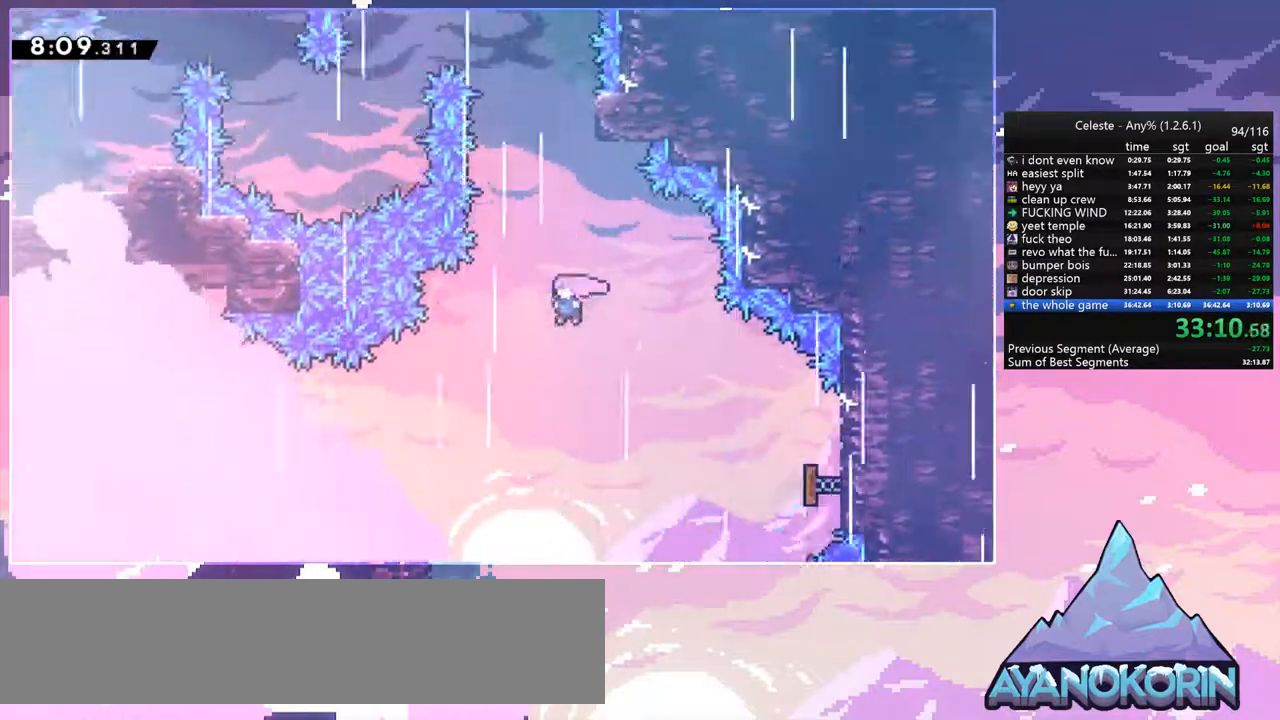
{"keys": ["jump", "left"], "events": [[34, "dash", "down"], [34, "left", "up"], [217, "dash", "up"], [300, "right", "down"], [300, "up", "up"], [450, "left", "down"], [450, "right", "up"], [500, "jump", "down"]]}
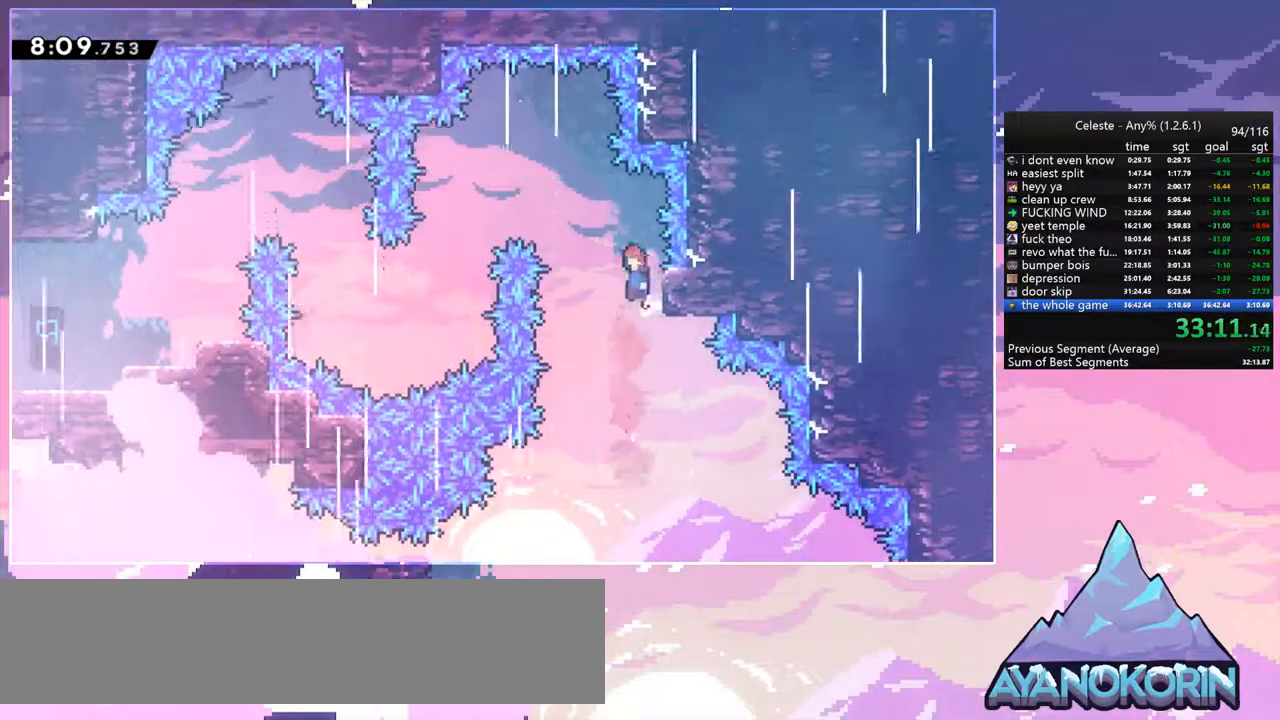
{"keys": ["jump", "left", "up"], "events": [[84, "up", "down"]]}